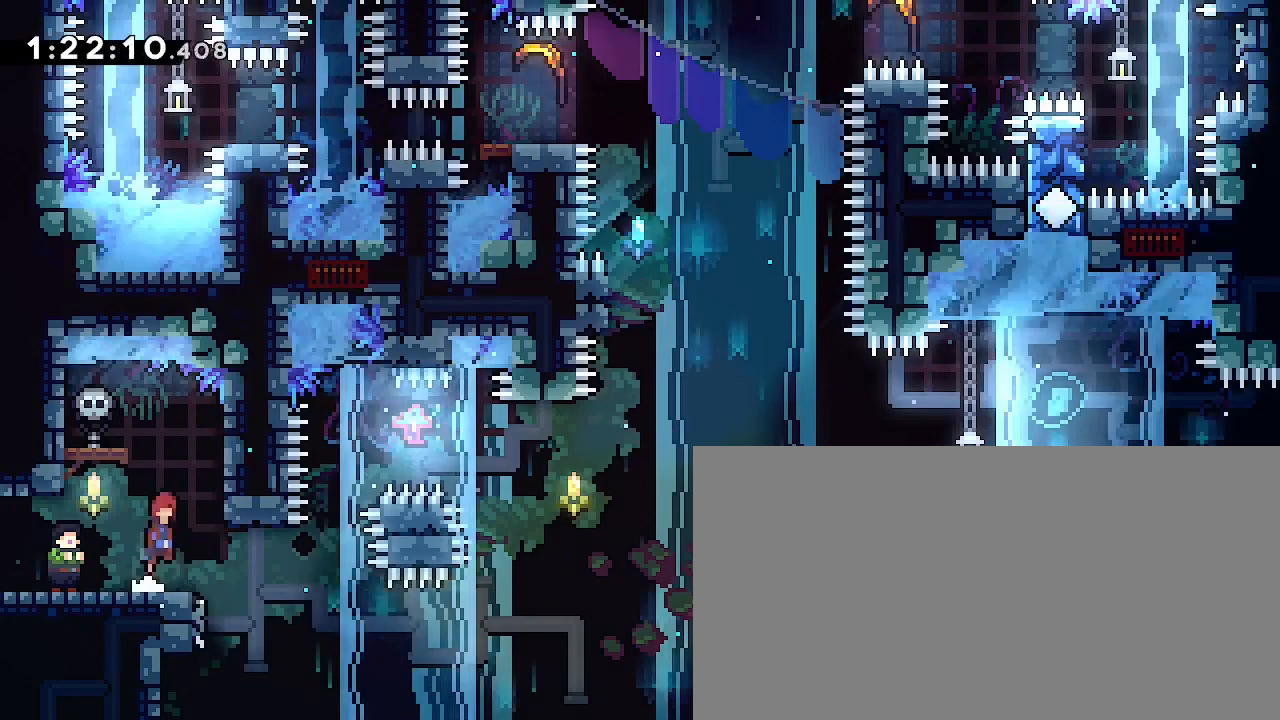
Gameplay with a controller (Xbox layout); each line is a JSON object with the inputs held at the frame after it. "events" lists button and stick changes between this image and that frame as [ms after this image, input, new state], when the widget could be followed in between. Not read: DPAD_DOWN DPAD_UP L1 L2 R1 R2 SELECT START X Y.
{"buttons": [], "left_stick": "center", "right_stick": "center"}
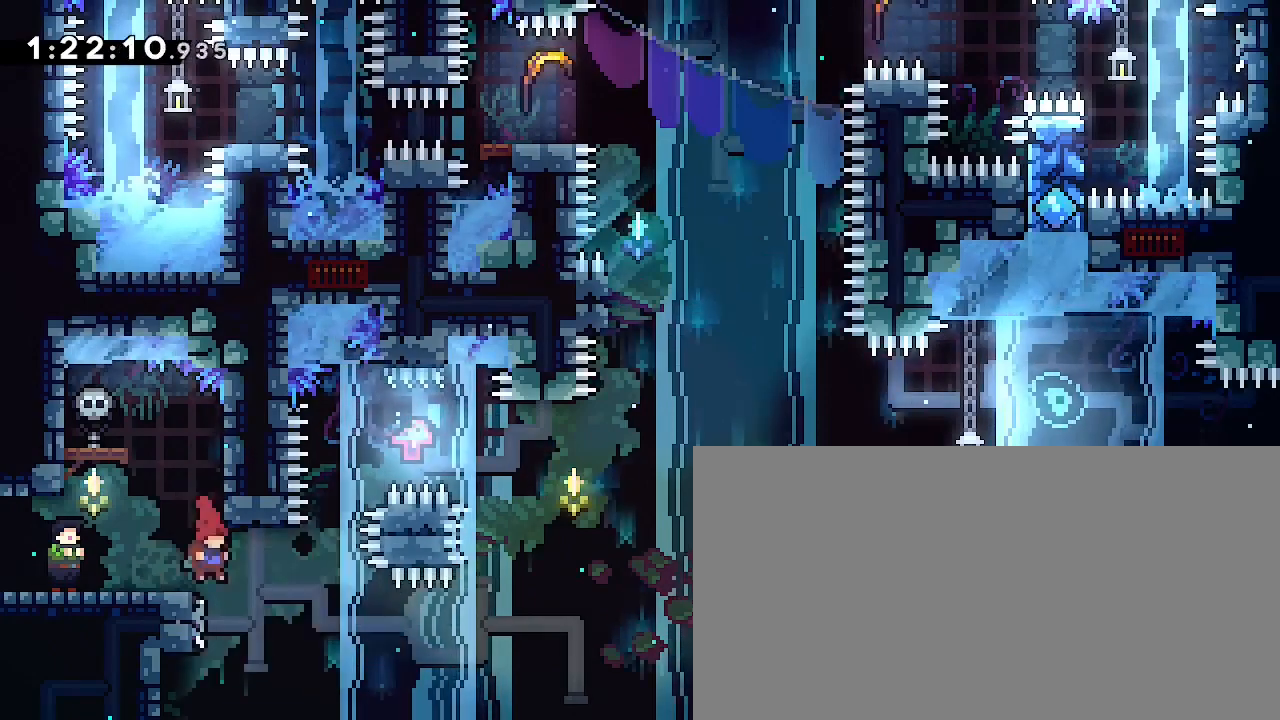
{"buttons": ["R3"], "left_stick": "right", "right_stick": "up"}
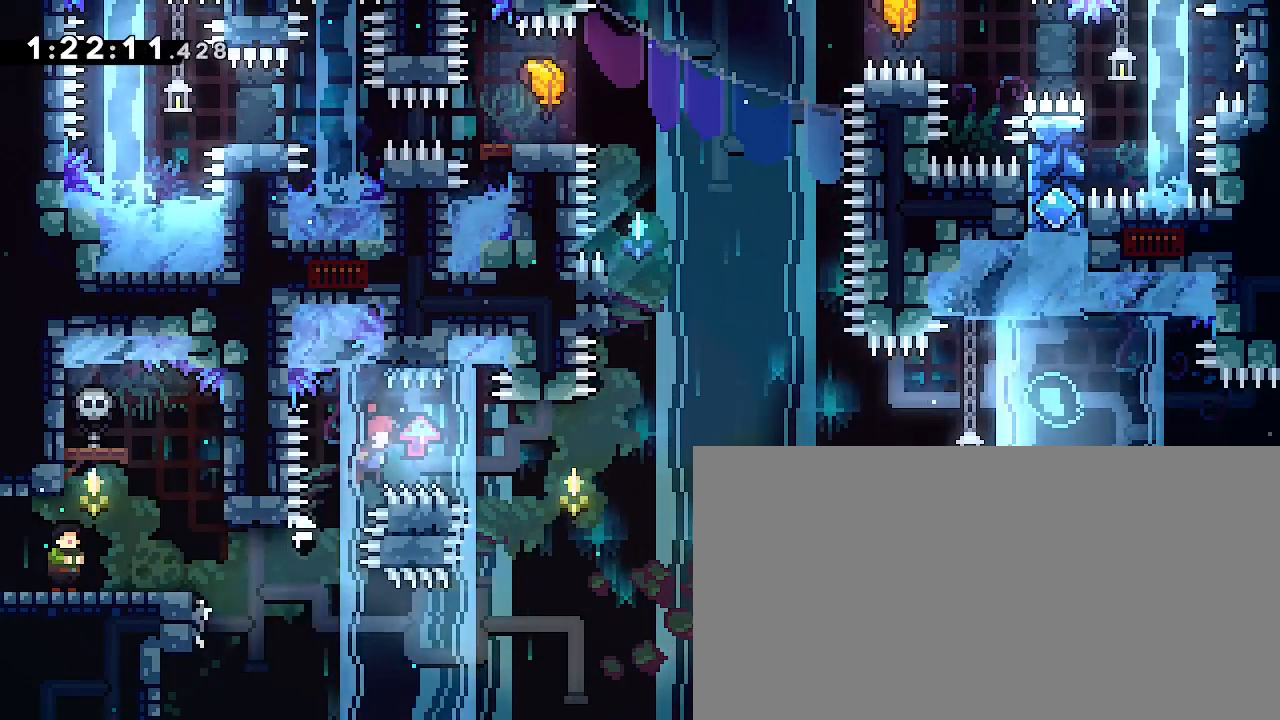
{"buttons": [], "left_stick": "right", "right_stick": "up"}
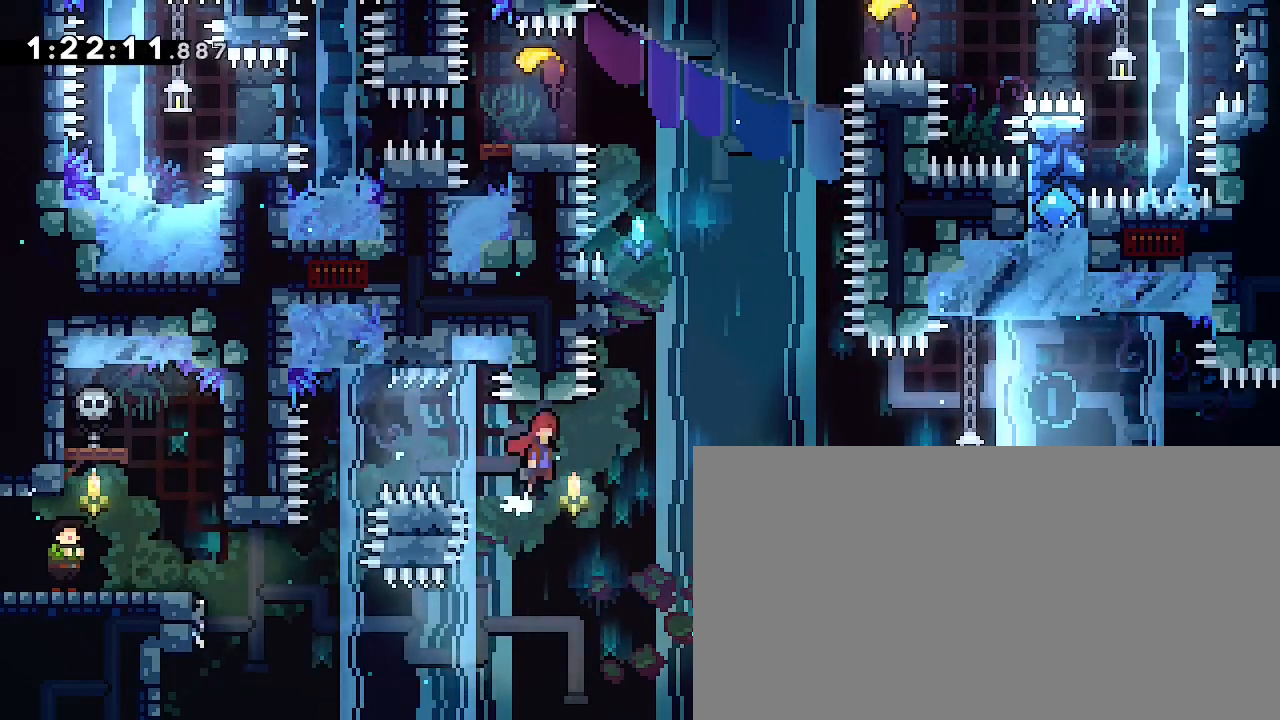
{"buttons": [], "left_stick": "left", "right_stick": "up-right", "events": [[167, "R3", "down"], [167, "left_stick", "center"], [233, "left_stick", "left"], [433, "R3", "up"], [500, "right_stick", "up-right"]]}
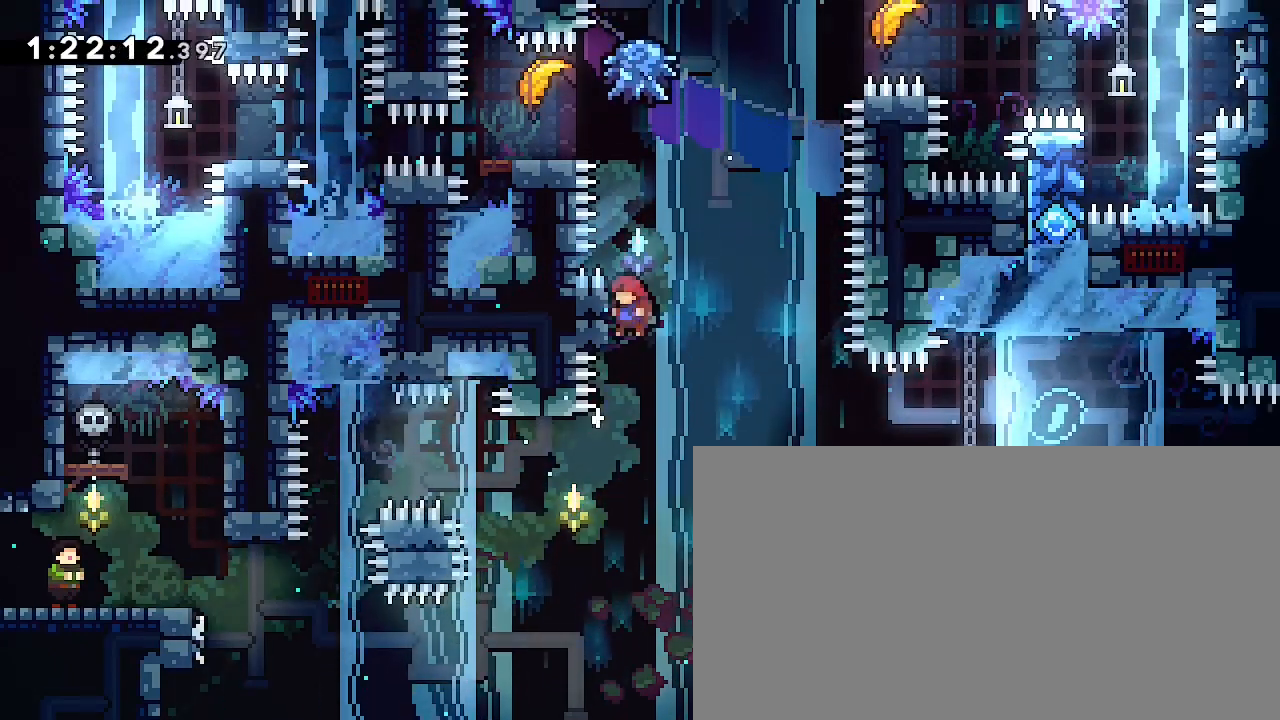
{"buttons": [], "left_stick": "left", "right_stick": "up", "events": [[67, "left_stick", "up-left"], [167, "right_stick", "right"], [233, "left_stick", "up-right"], [300, "left_stick", "right"], [333, "right_stick", "up-right"], [433, "left_stick", "left"], [500, "right_stick", "up"]]}
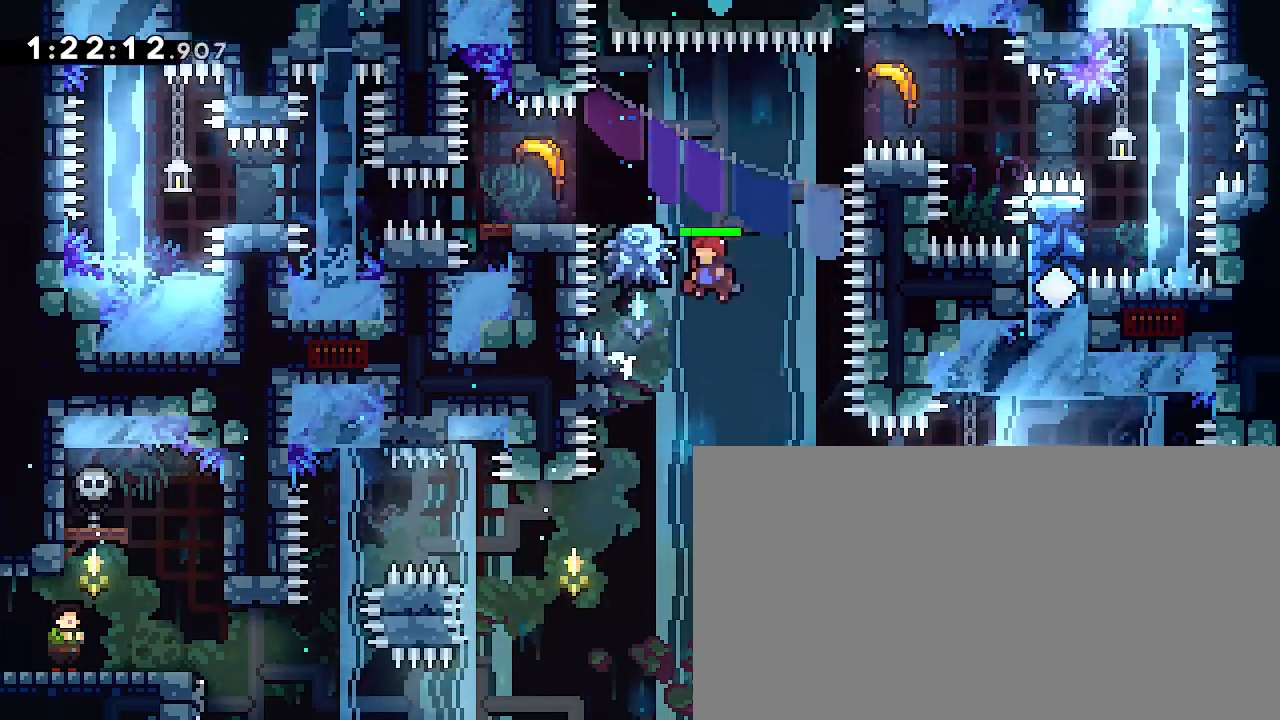
{"buttons": [], "left_stick": "left", "right_stick": "up"}
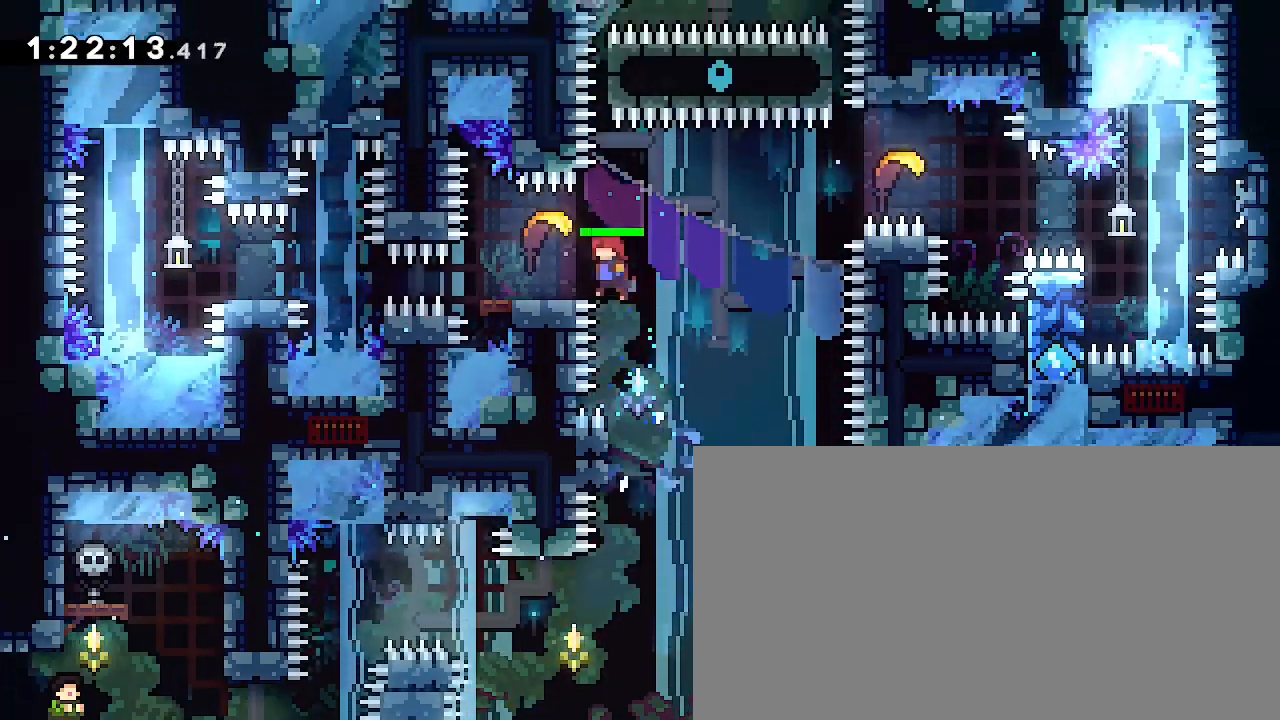
{"buttons": [], "left_stick": "down-left", "right_stick": "center", "events": [[100, "left_stick", "down-left"], [100, "right_stick", "center"]]}
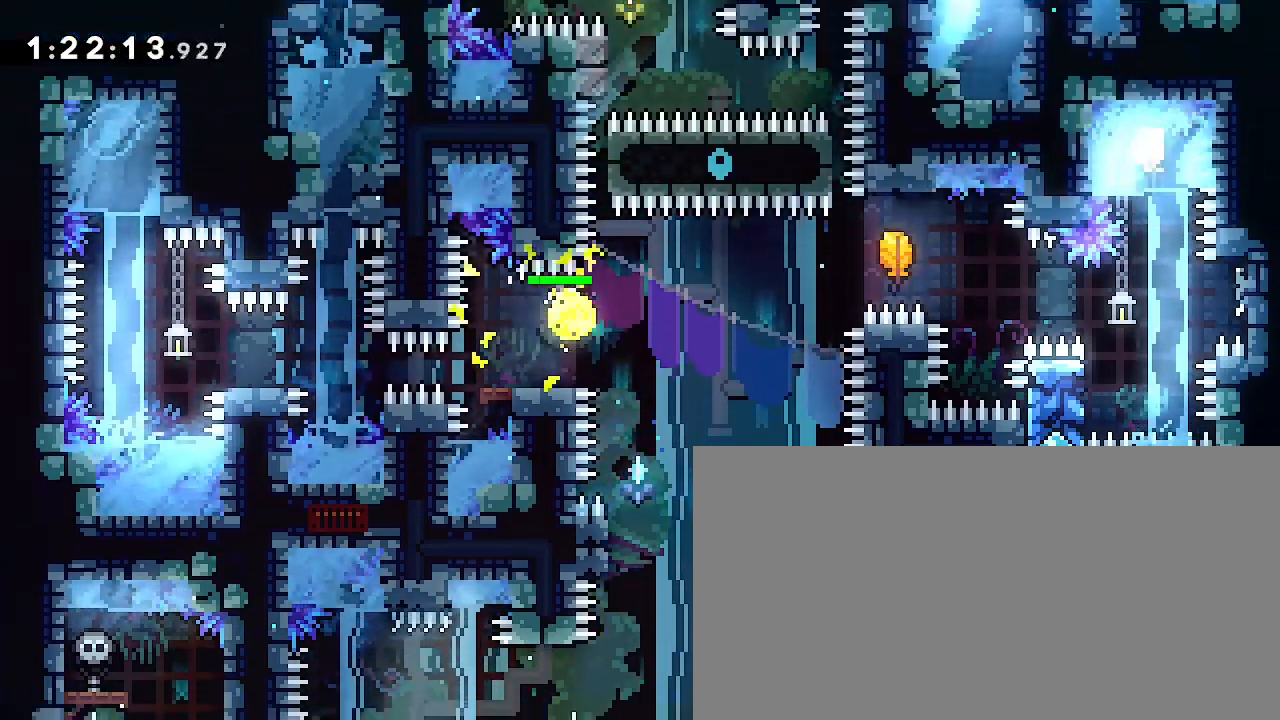
{"buttons": [], "left_stick": "left", "right_stick": "center", "events": [[167, "left_stick", "left"]]}